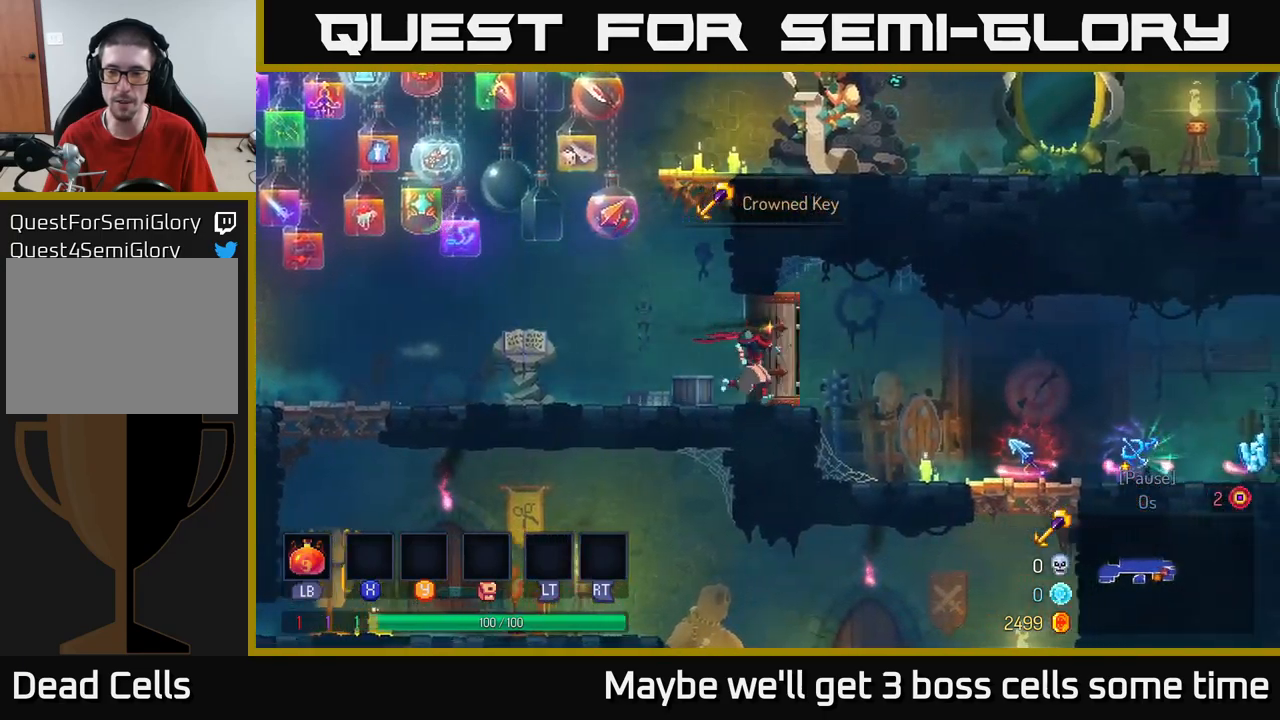
Gameplay with a controller (Xbox layout); each line is a JSON object with the inputs held at the frame after it. "events" lists button and stick changes between this image and that frame as [ms after this image, input, new state], when the widget could be followed in between.
{"buttons": [], "left_stick": "center", "right_stick": "center", "events": [[317, "left_stick", "center"]]}
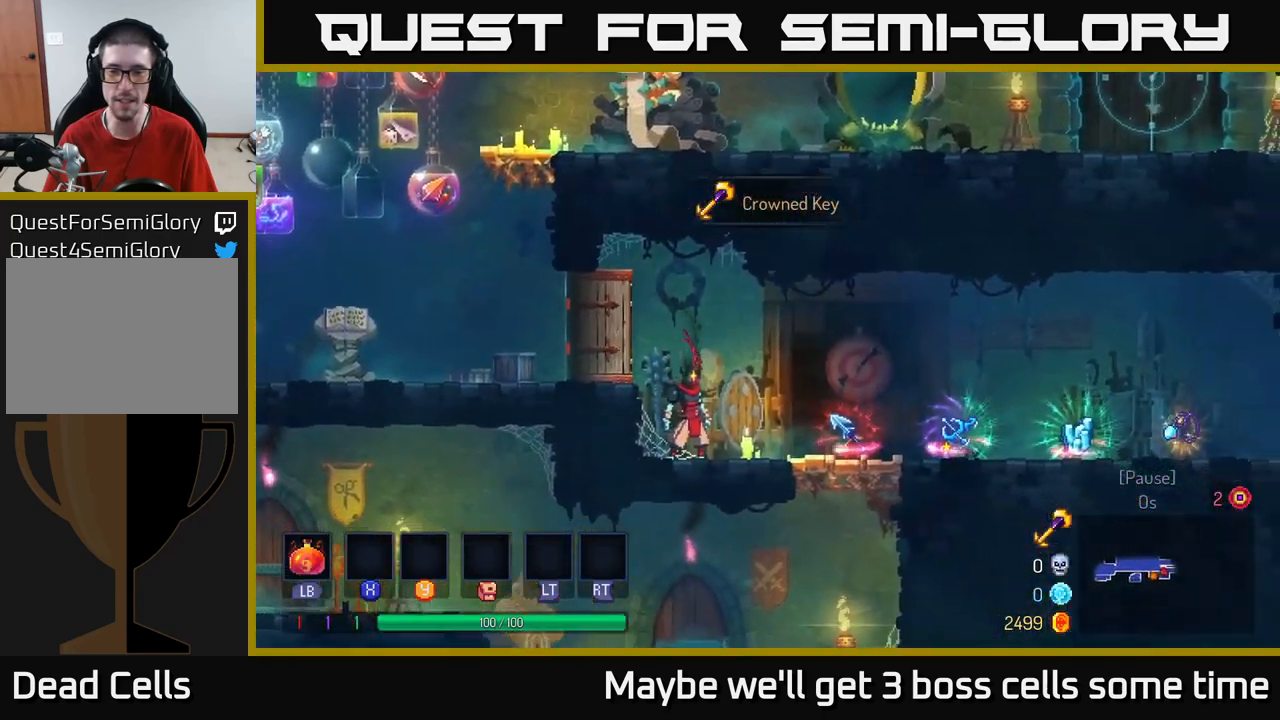
{"buttons": [], "left_stick": "center", "right_stick": "center", "events": []}
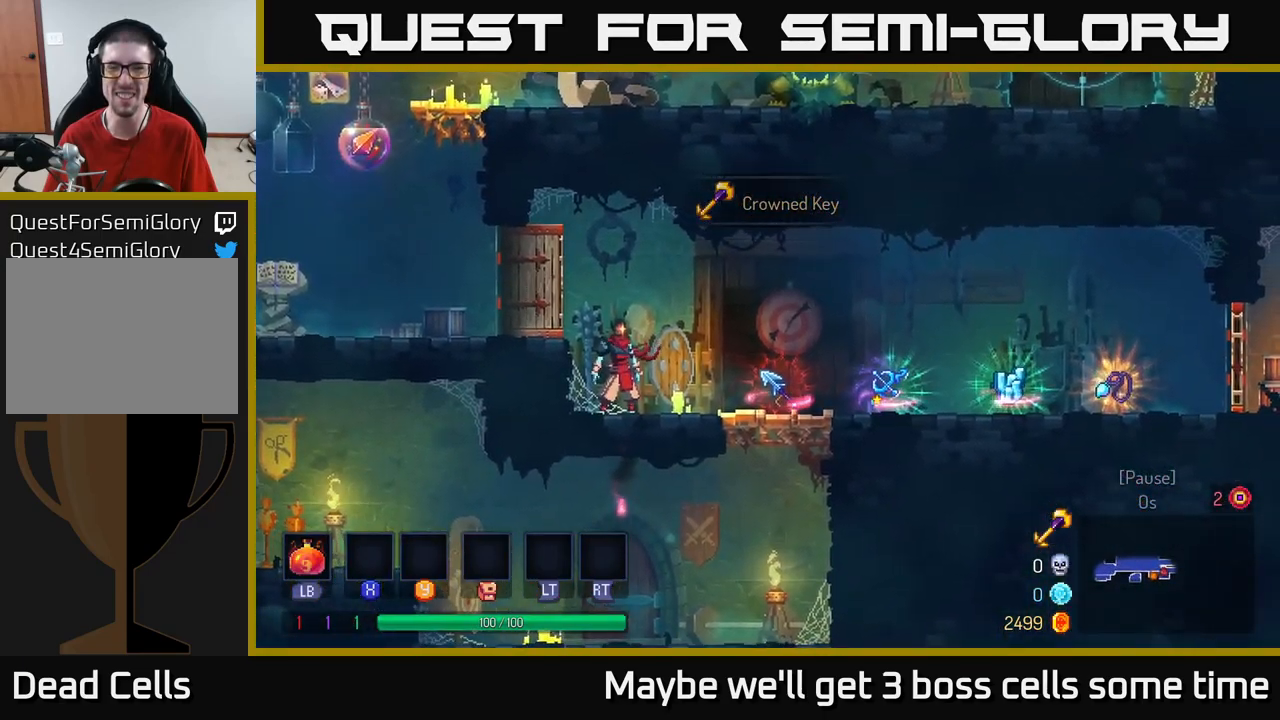
{"buttons": [], "left_stick": "center", "right_stick": "center", "events": []}
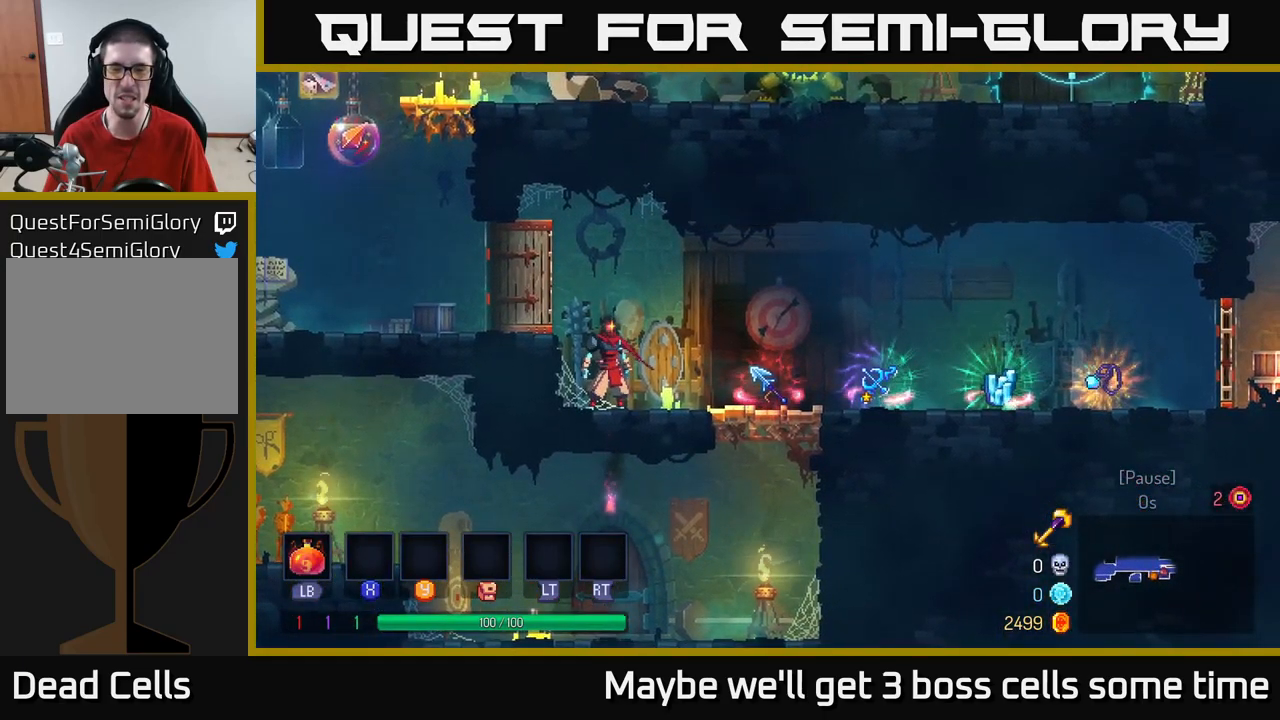
{"buttons": [], "left_stick": "right", "right_stick": "center", "events": [[350, "left_stick", "right"]]}
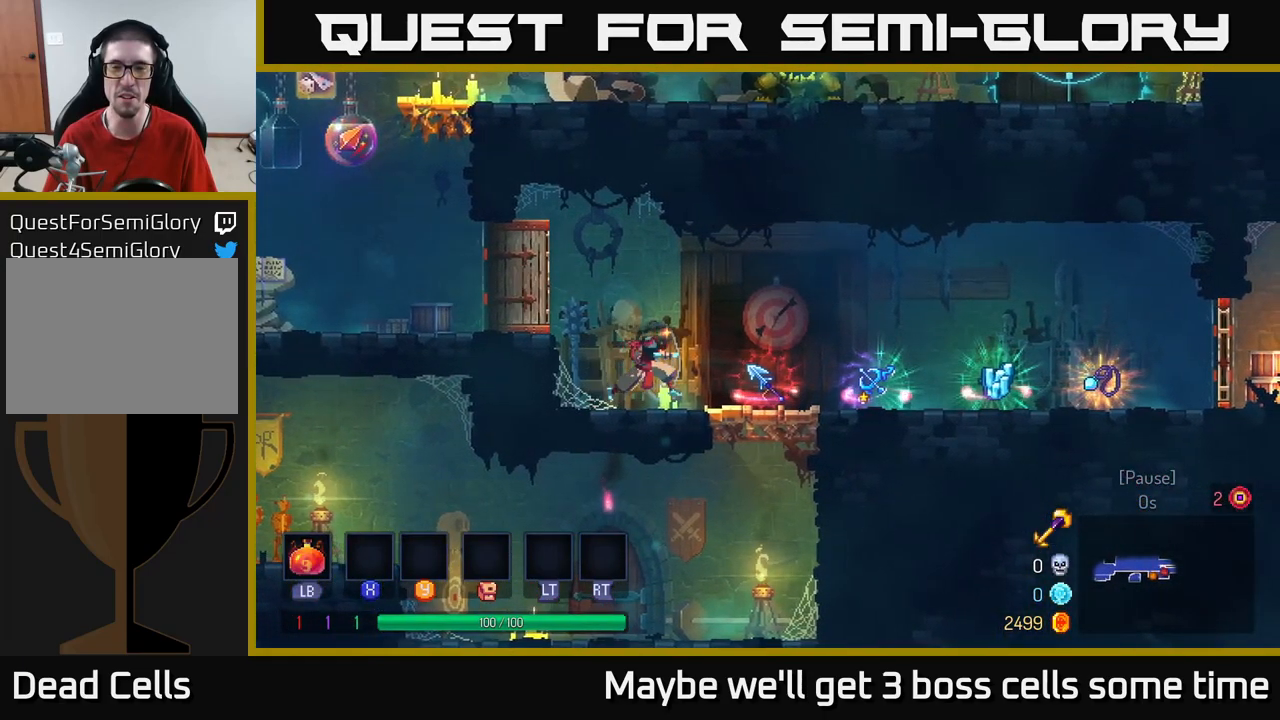
{"buttons": [], "left_stick": "center", "right_stick": "center", "events": [[200, "left_stick", "center"]]}
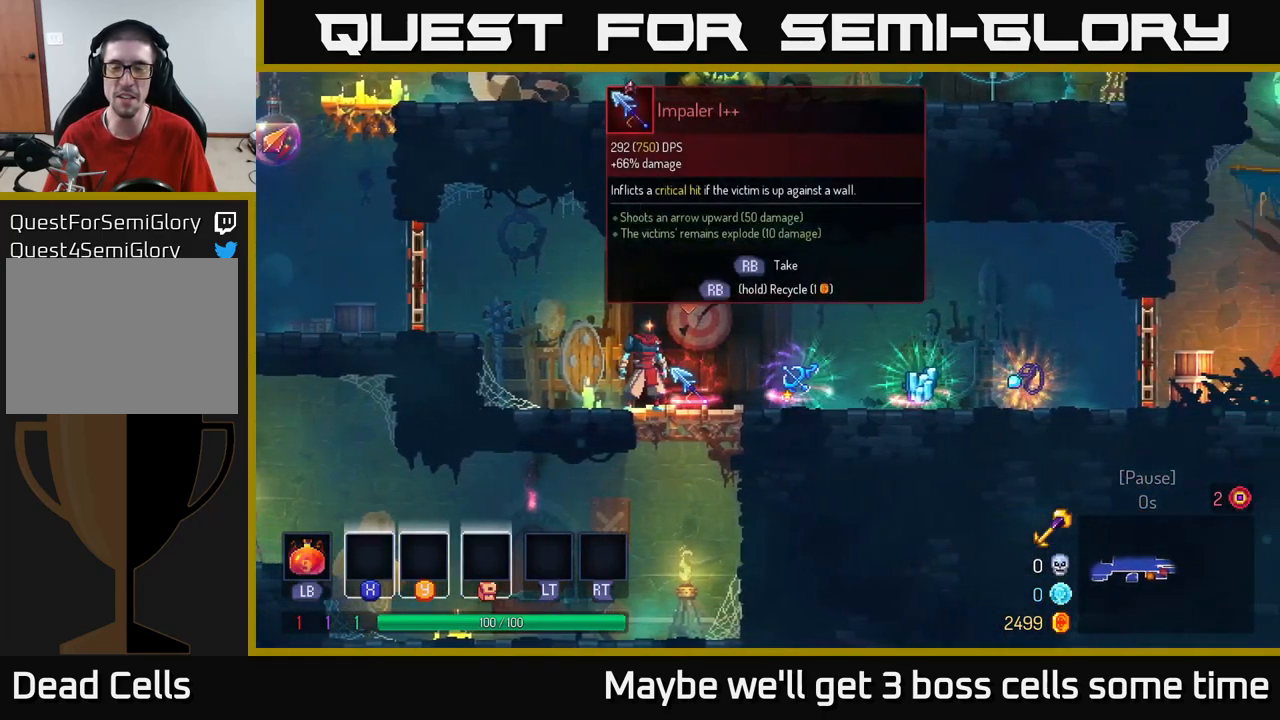
{"buttons": [], "left_stick": "center", "right_stick": "center", "events": []}
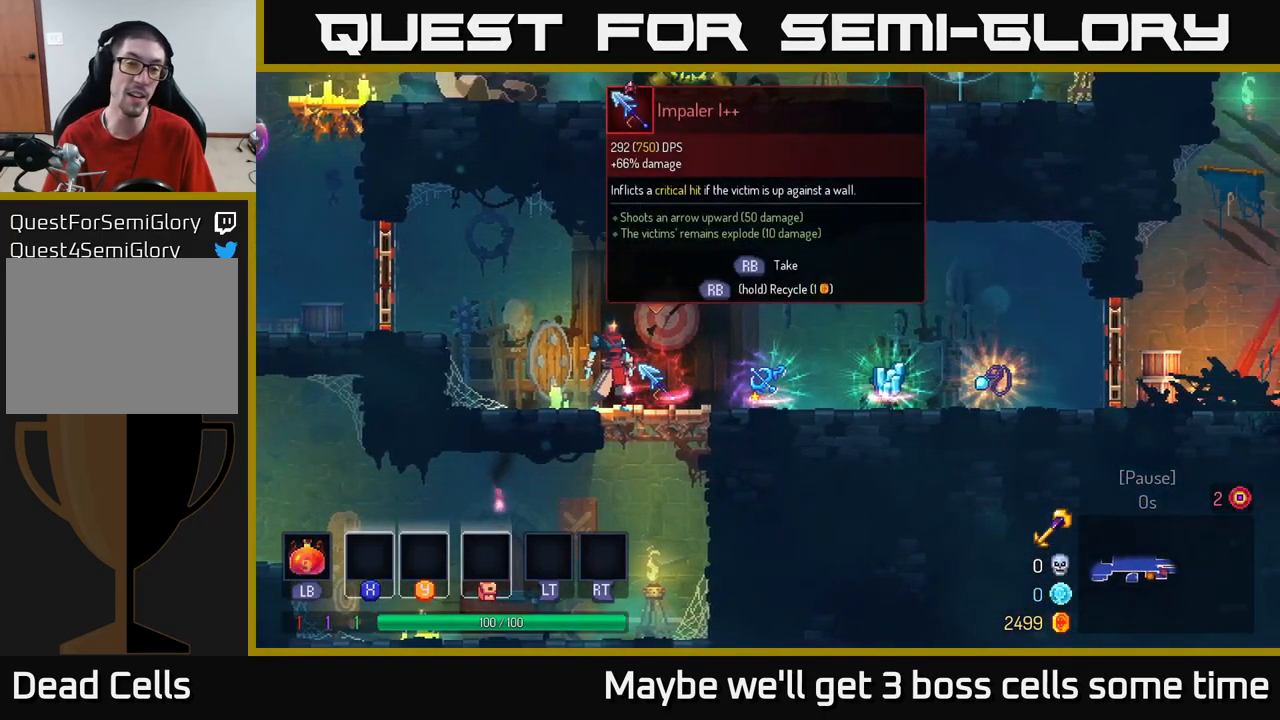
{"buttons": [], "left_stick": "center", "right_stick": "center", "events": []}
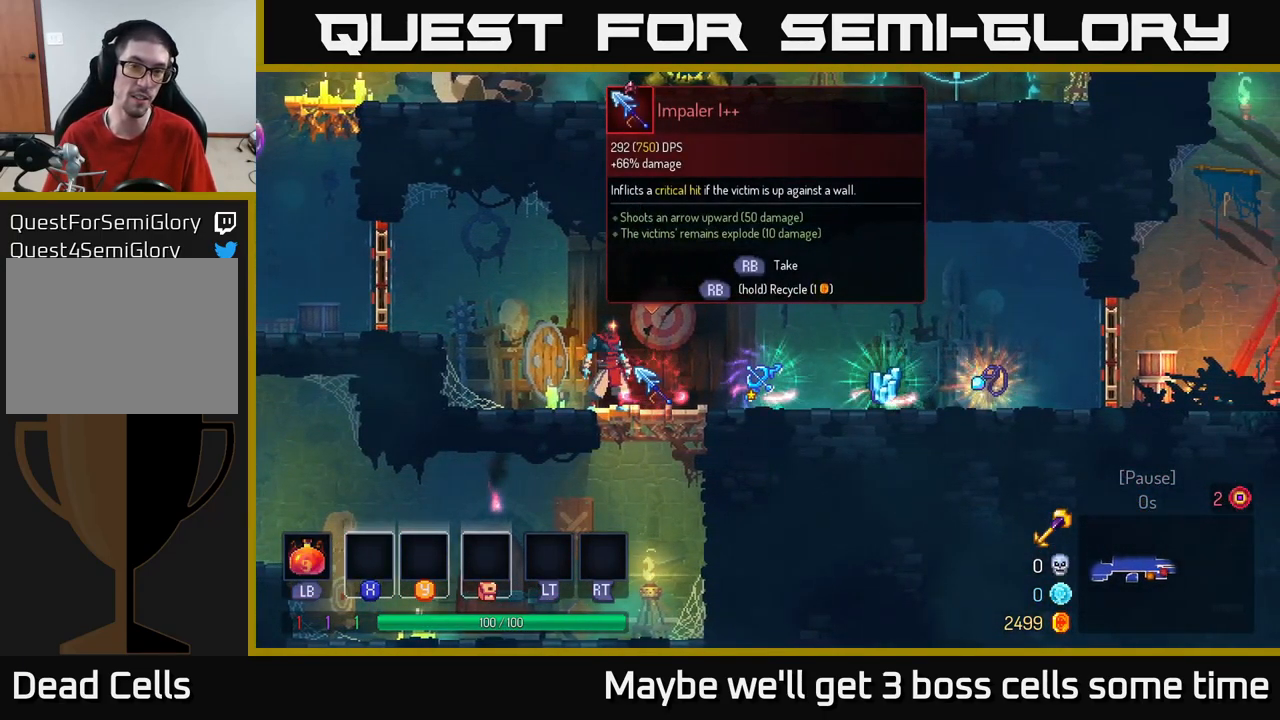
{"buttons": [], "left_stick": "center", "right_stick": "center", "events": []}
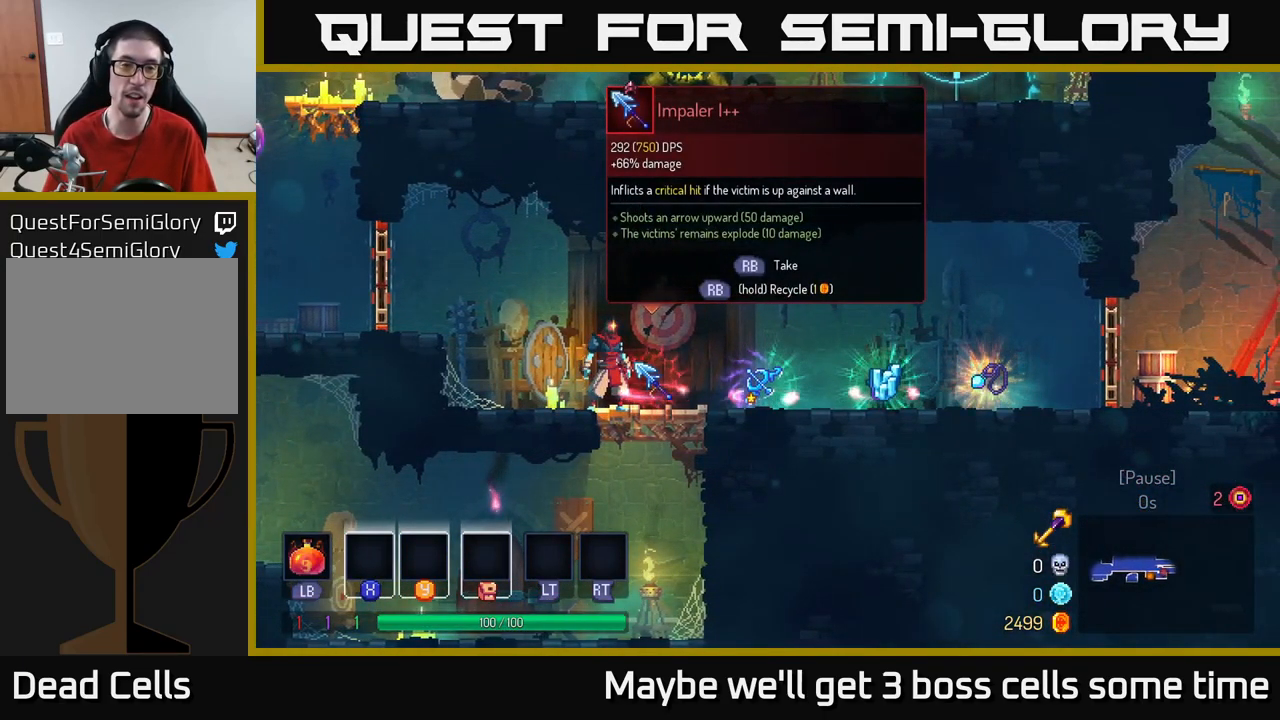
{"buttons": [], "left_stick": "center", "right_stick": "center", "events": []}
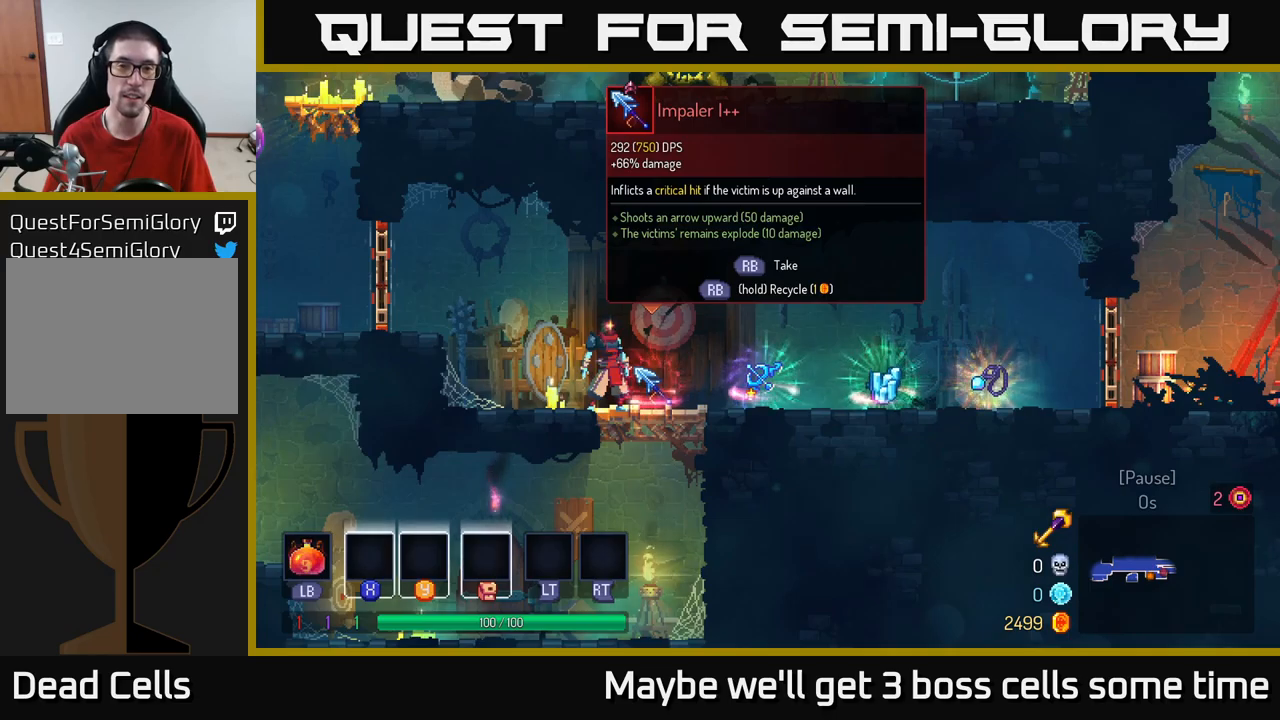
{"buttons": [], "left_stick": "center", "right_stick": "center", "events": []}
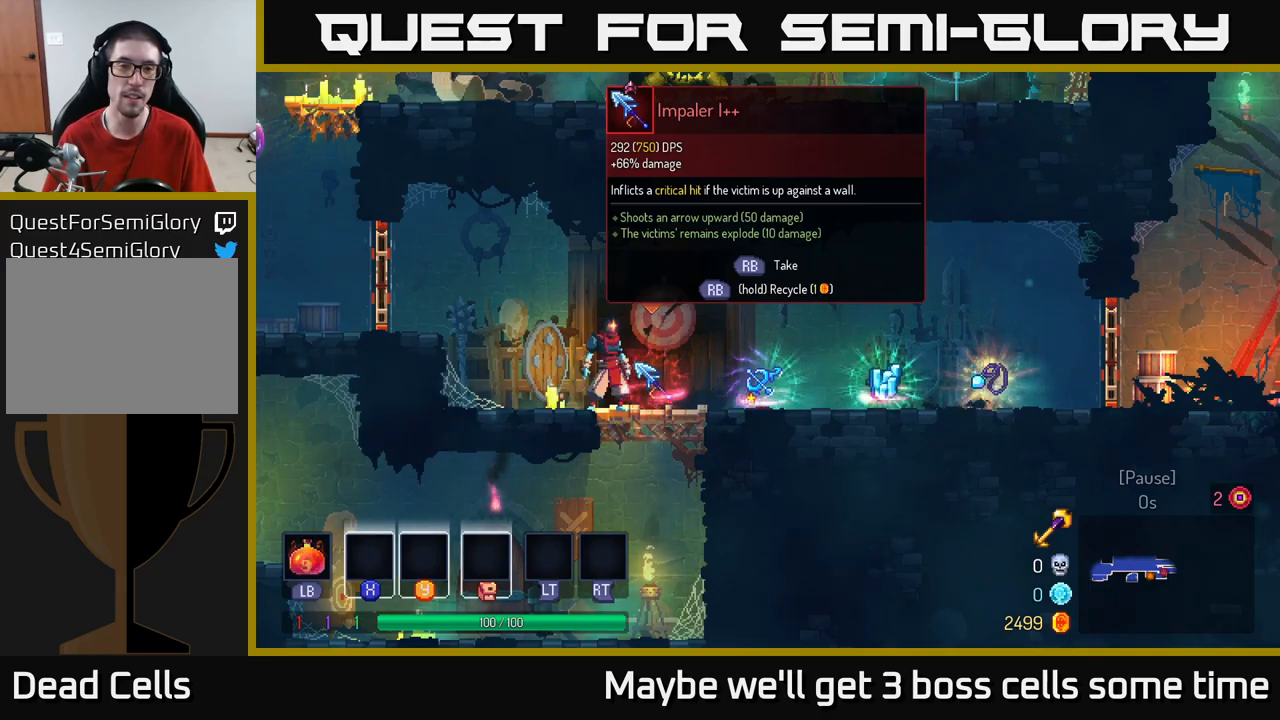
{"buttons": [], "left_stick": "center", "right_stick": "center", "events": []}
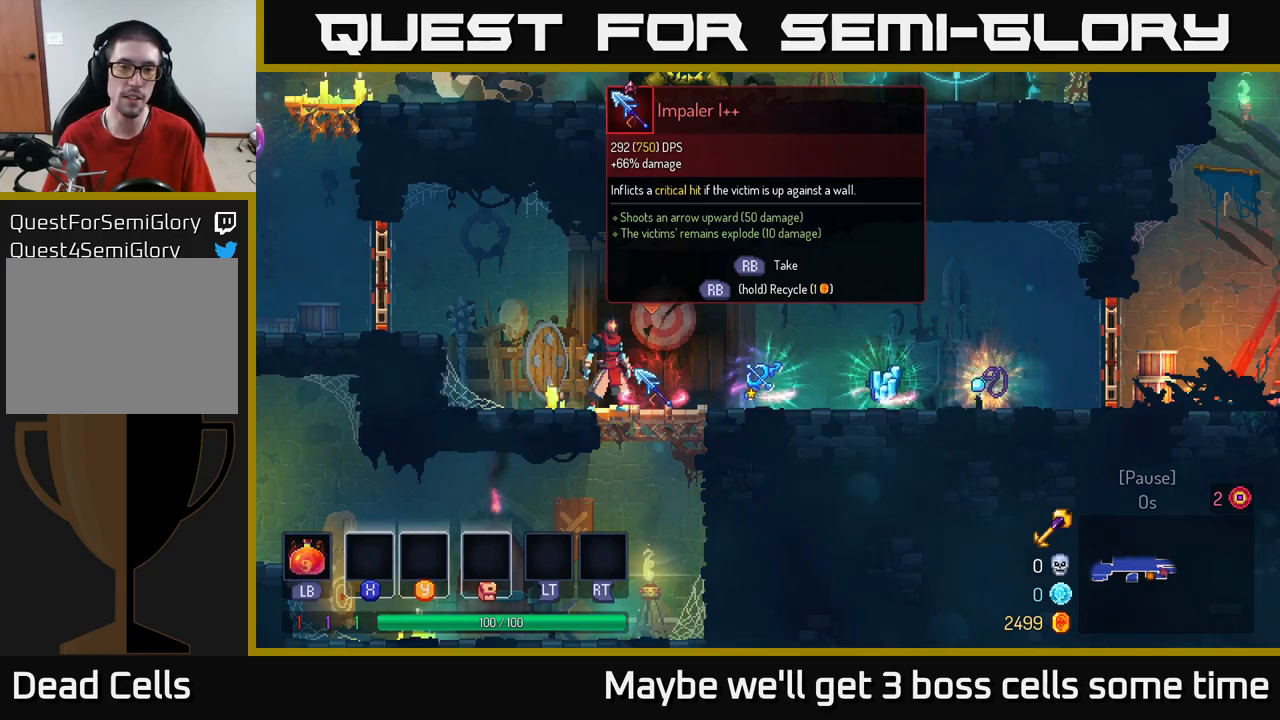
{"buttons": [], "left_stick": "center", "right_stick": "center", "events": []}
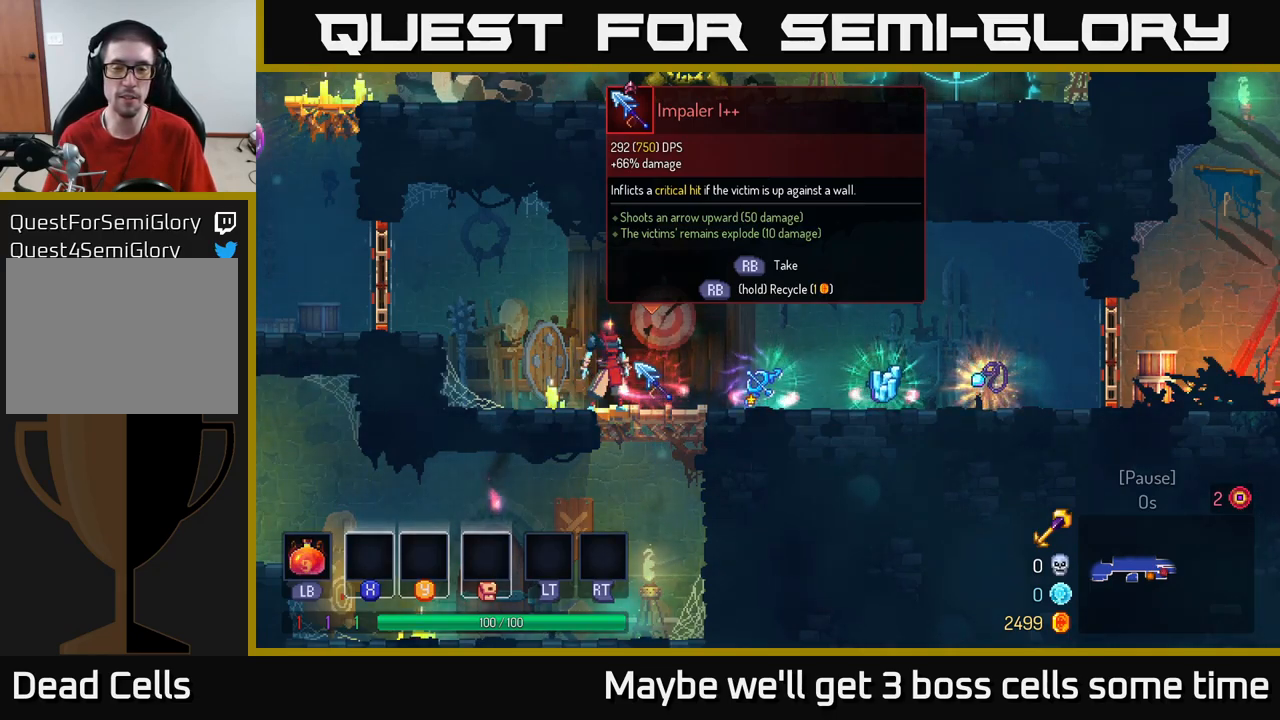
{"buttons": [], "left_stick": "center", "right_stick": "center", "events": [[217, "R1", "down"], [317, "R1", "up"]]}
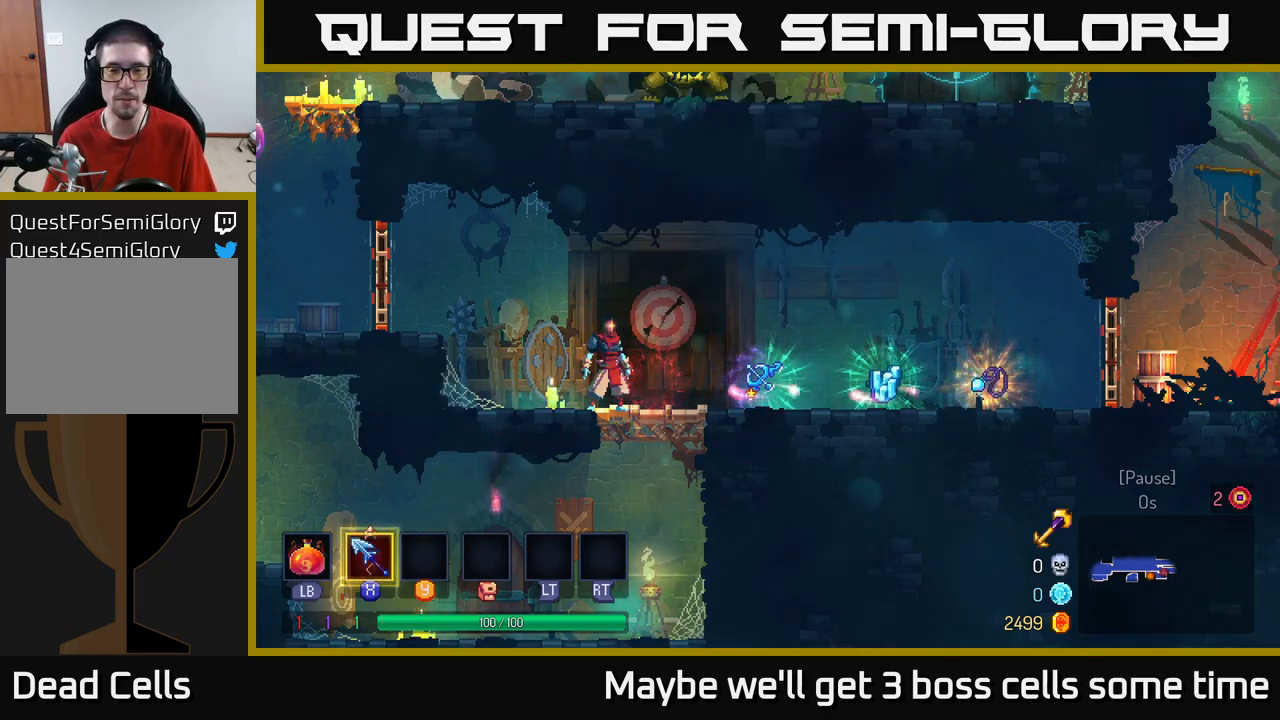
{"buttons": [], "left_stick": "right", "right_stick": "center", "events": [[67, "left_stick", "right"]]}
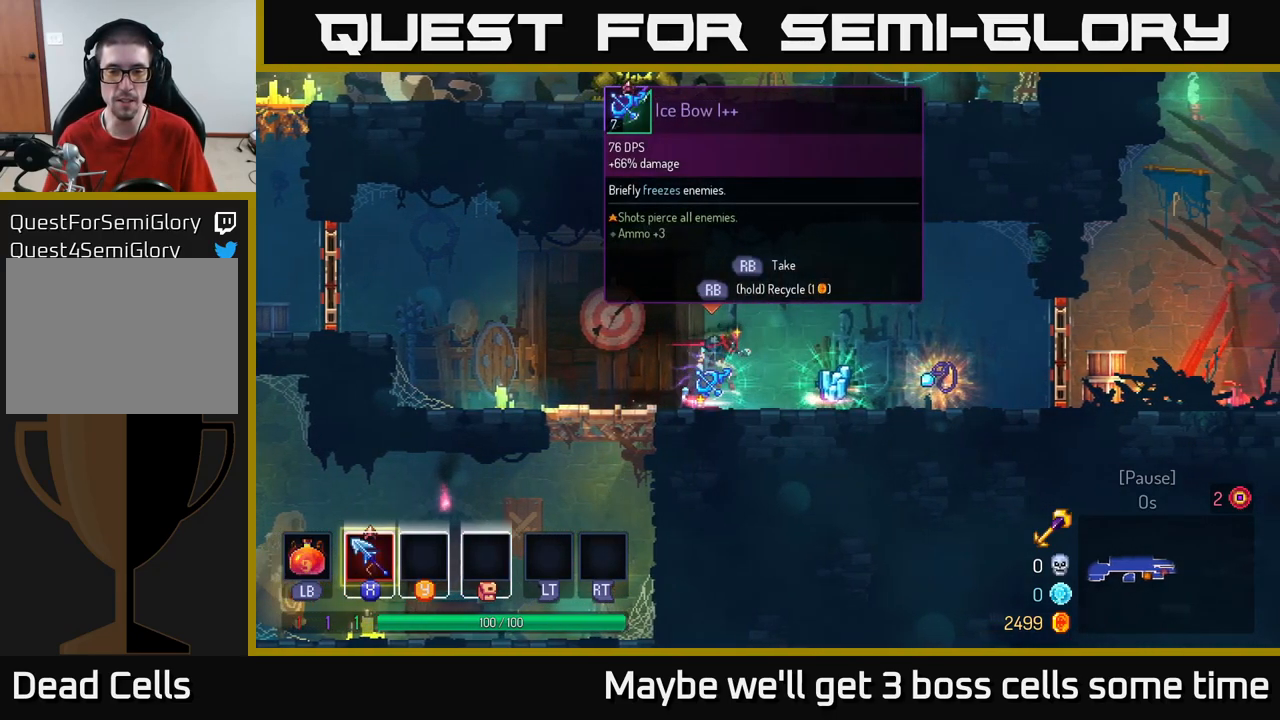
{"buttons": ["R1"], "left_stick": "left", "right_stick": "center", "events": [[217, "R1", "down"], [250, "left_stick", "left"], [284, "R1", "up"], [500, "R1", "down"]]}
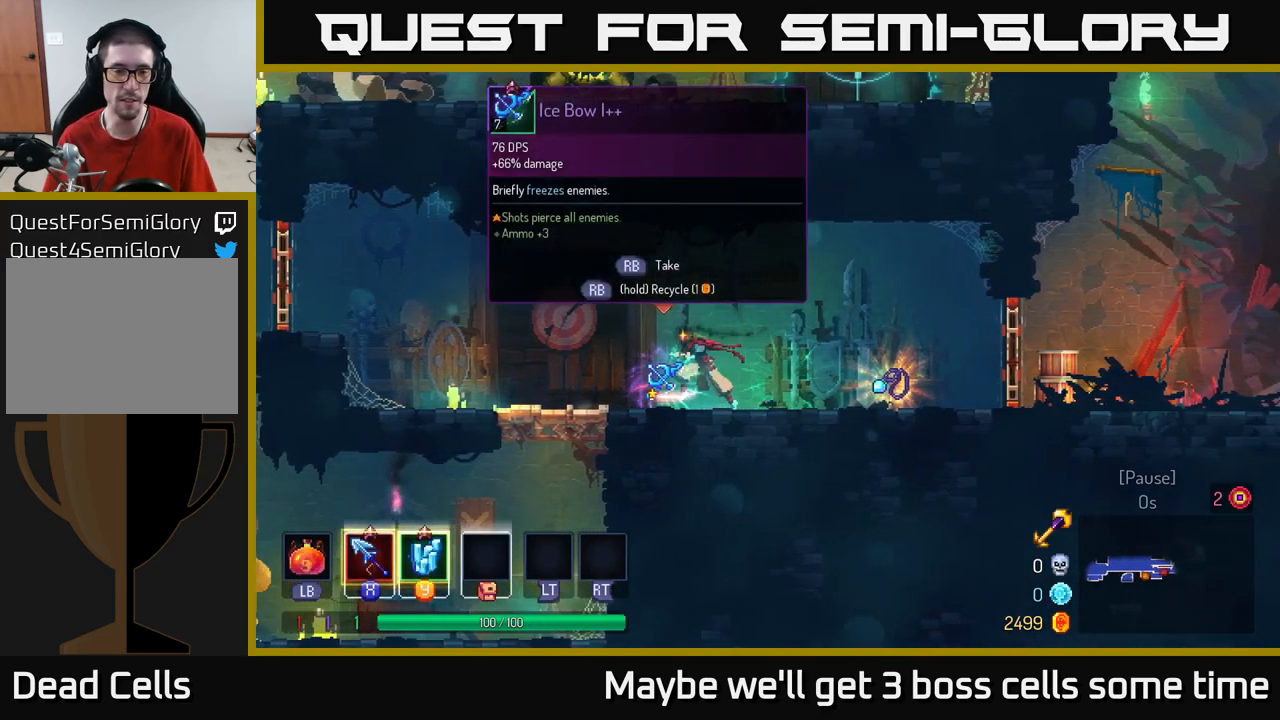
{"buttons": [], "left_stick": "center", "right_stick": "center", "events": [[67, "left_stick", "center"], [100, "R1", "up"], [350, "Y", "down"], [400, "Y", "up"]]}
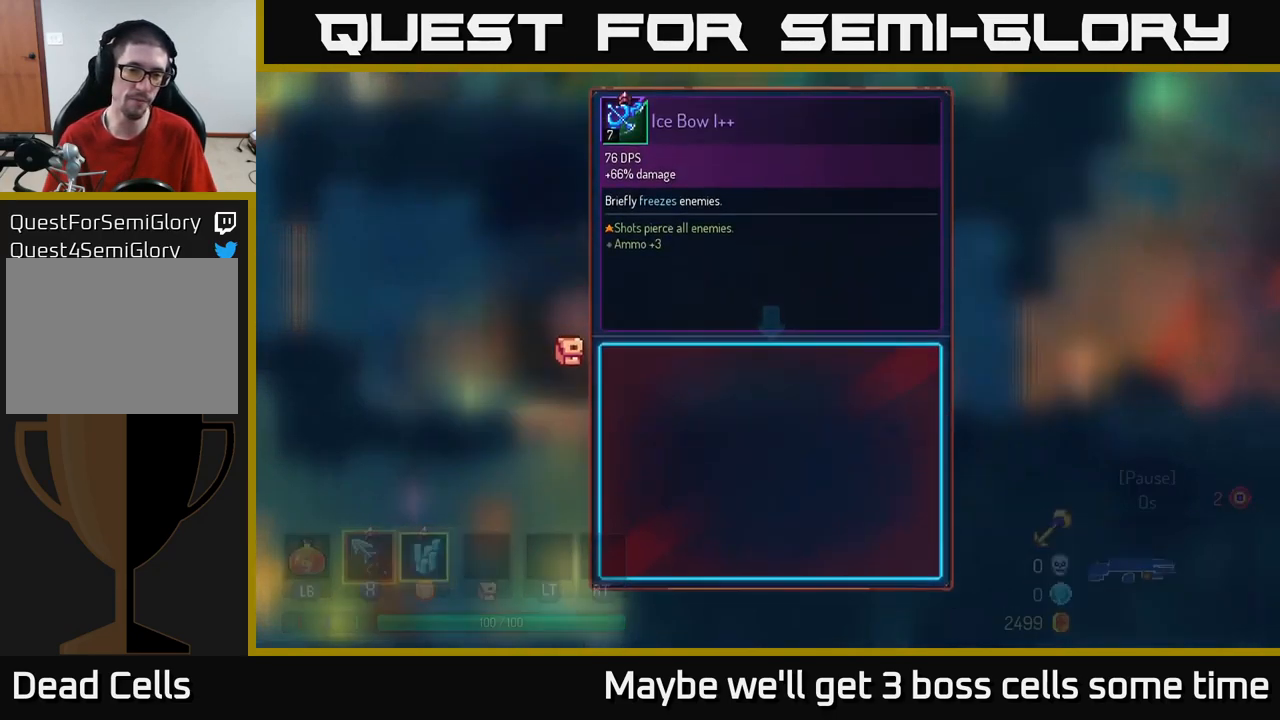
{"buttons": [], "left_stick": "right", "right_stick": "center", "events": [[100, "A", "down"], [134, "A", "up"], [284, "left_stick", "right"]]}
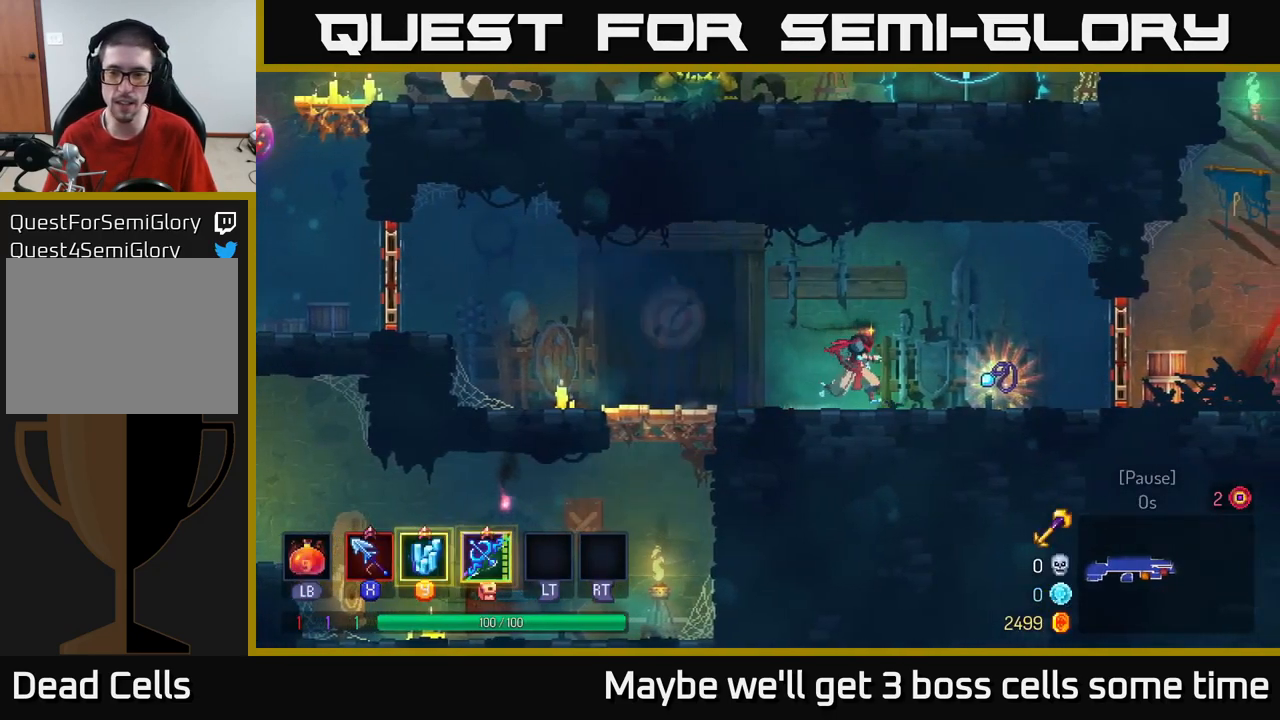
{"buttons": [], "left_stick": "right", "right_stick": "center", "events": [[217, "R1", "down"], [300, "R1", "up"]]}
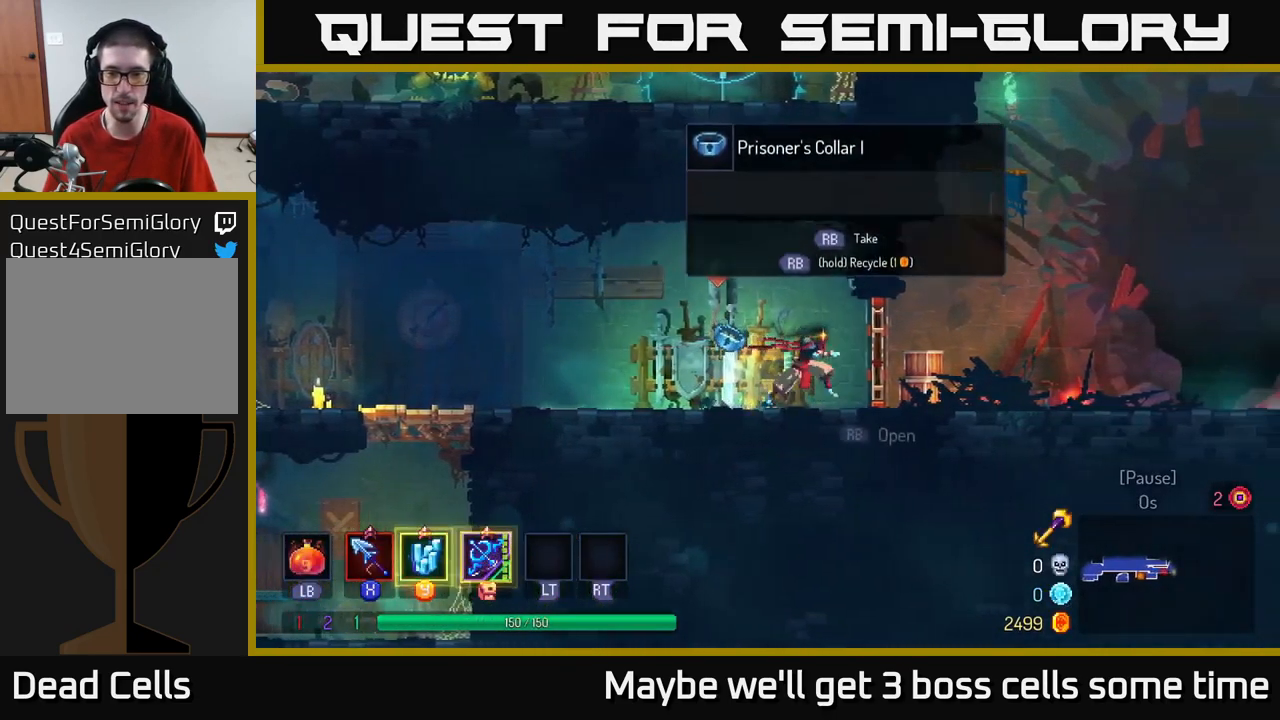
{"buttons": [], "left_stick": "right", "right_stick": "center", "events": [[134, "R1", "down"], [200, "R1", "up"], [401, "B", "down"], [501, "B", "up"]]}
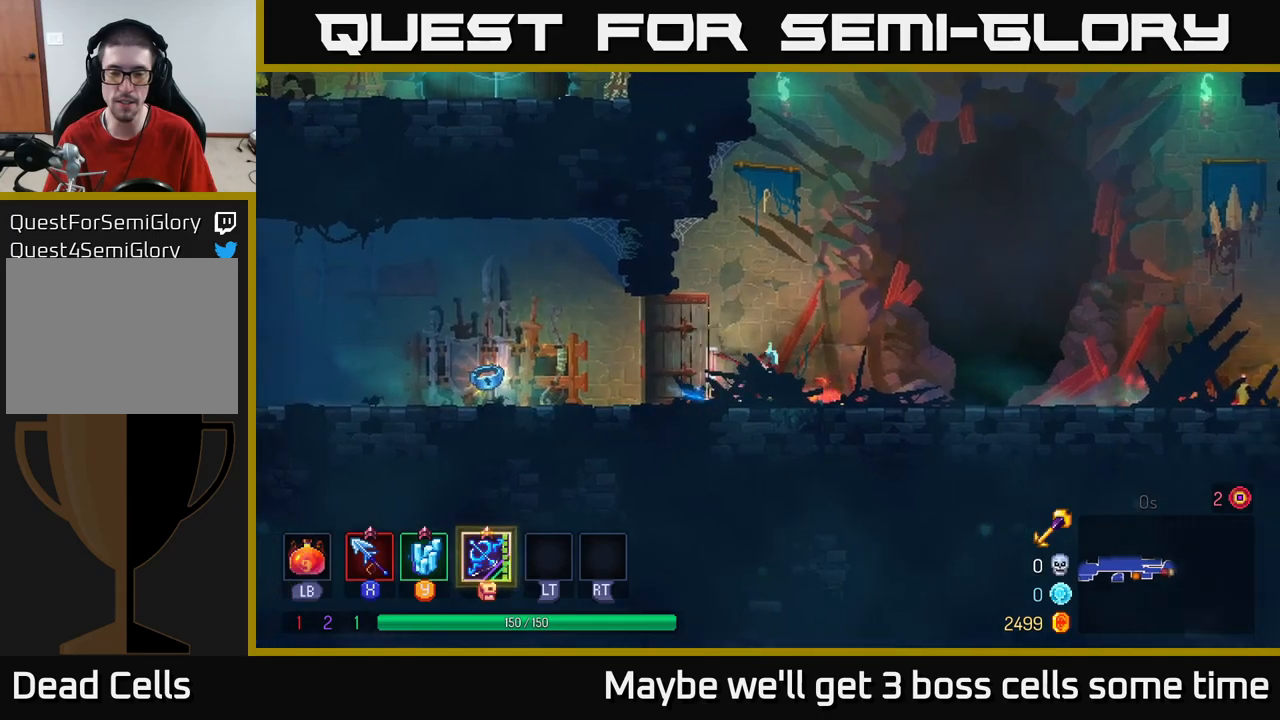
{"buttons": [], "left_stick": "right", "right_stick": "center", "events": []}
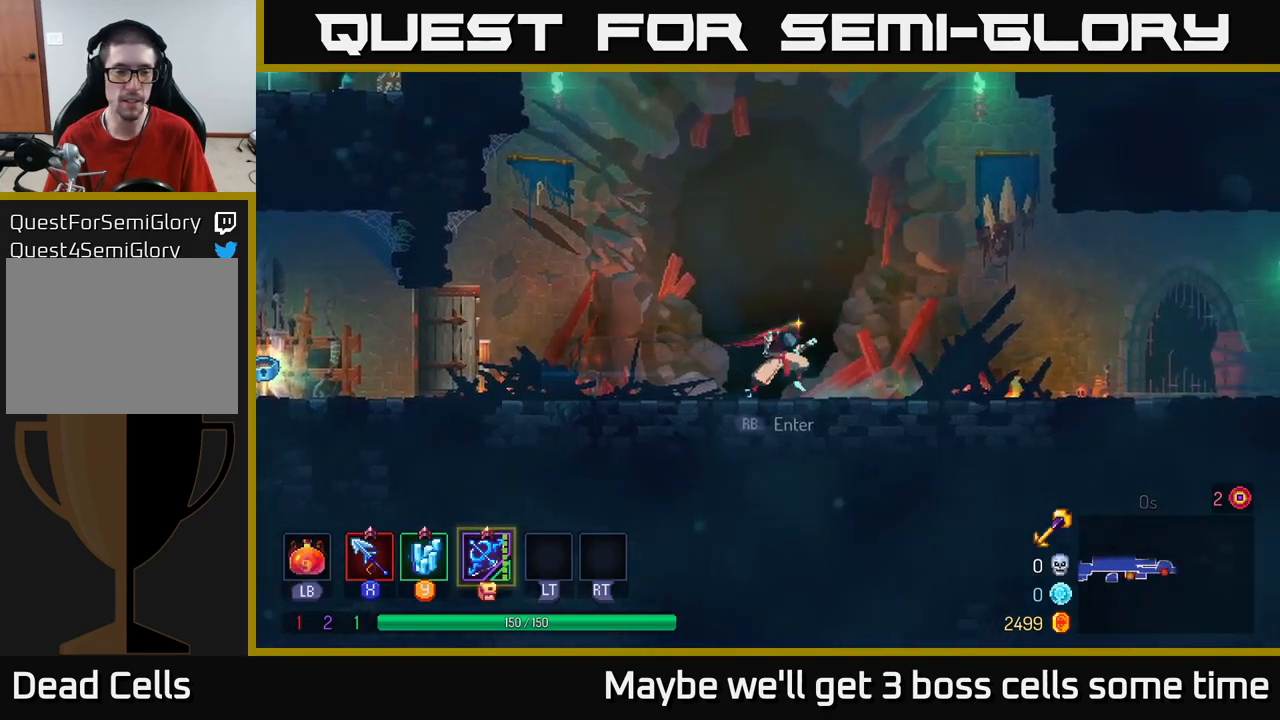
{"buttons": [], "left_stick": "center", "right_stick": "center", "events": [[133, "START", "down"], [300, "START", "up"], [300, "left_stick", "center"]]}
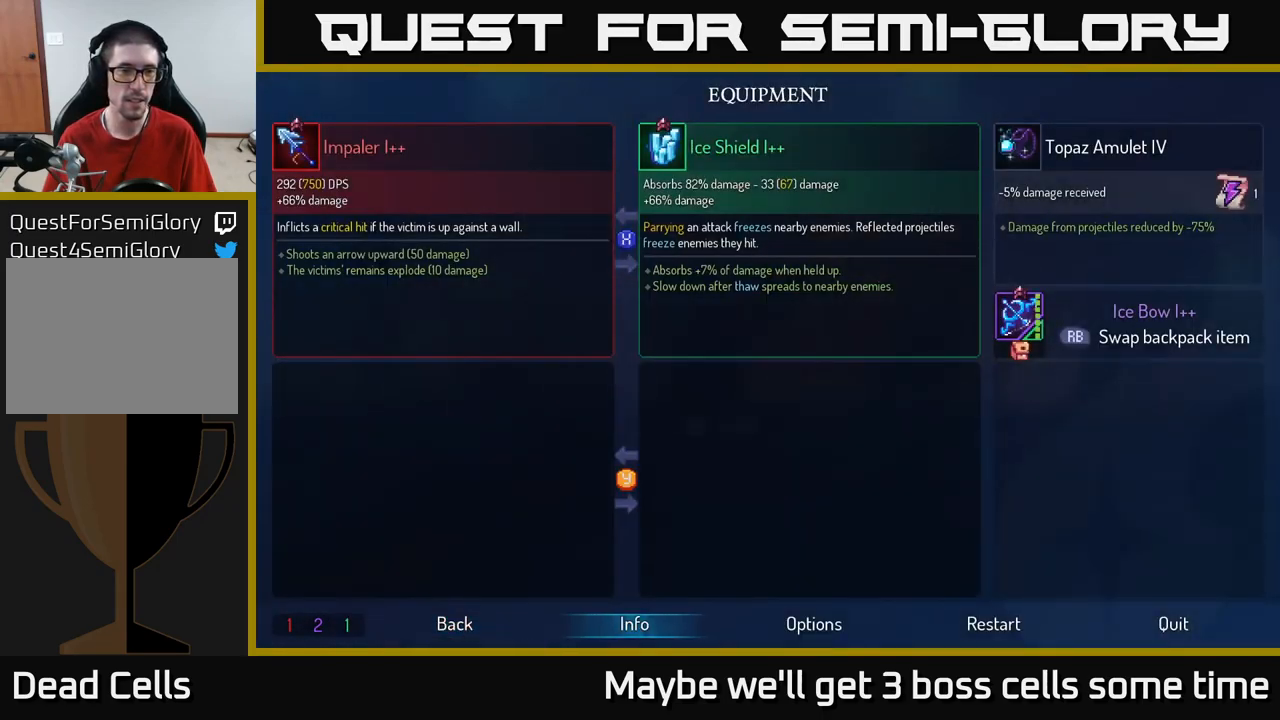
{"buttons": [], "left_stick": "center", "right_stick": "center", "events": []}
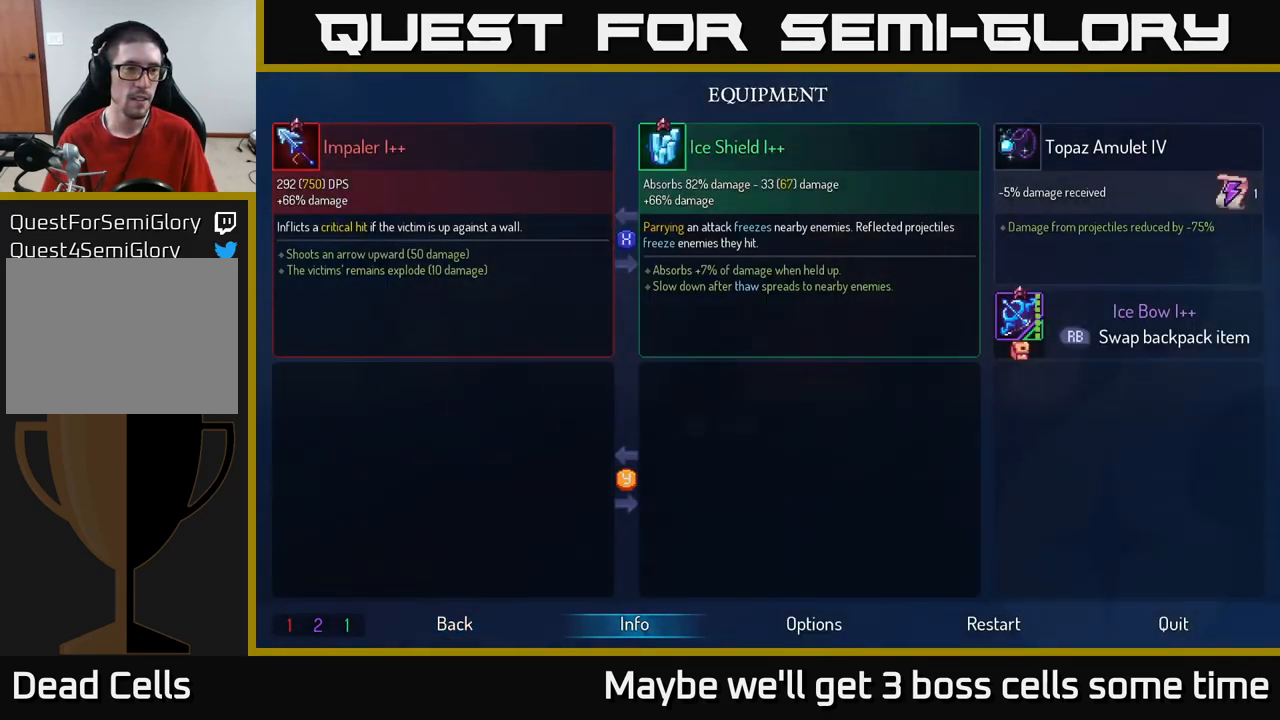
{"buttons": [], "left_stick": "center", "right_stick": "center", "events": []}
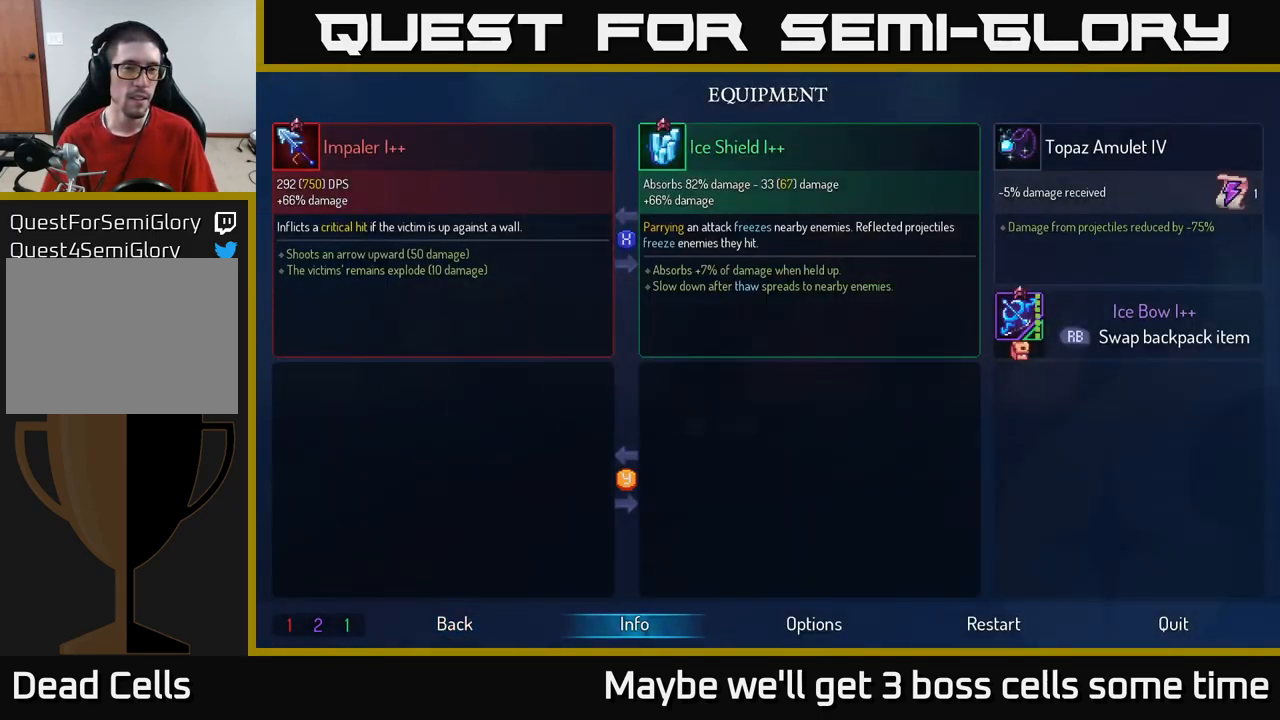
{"buttons": [], "left_stick": "center", "right_stick": "center", "events": []}
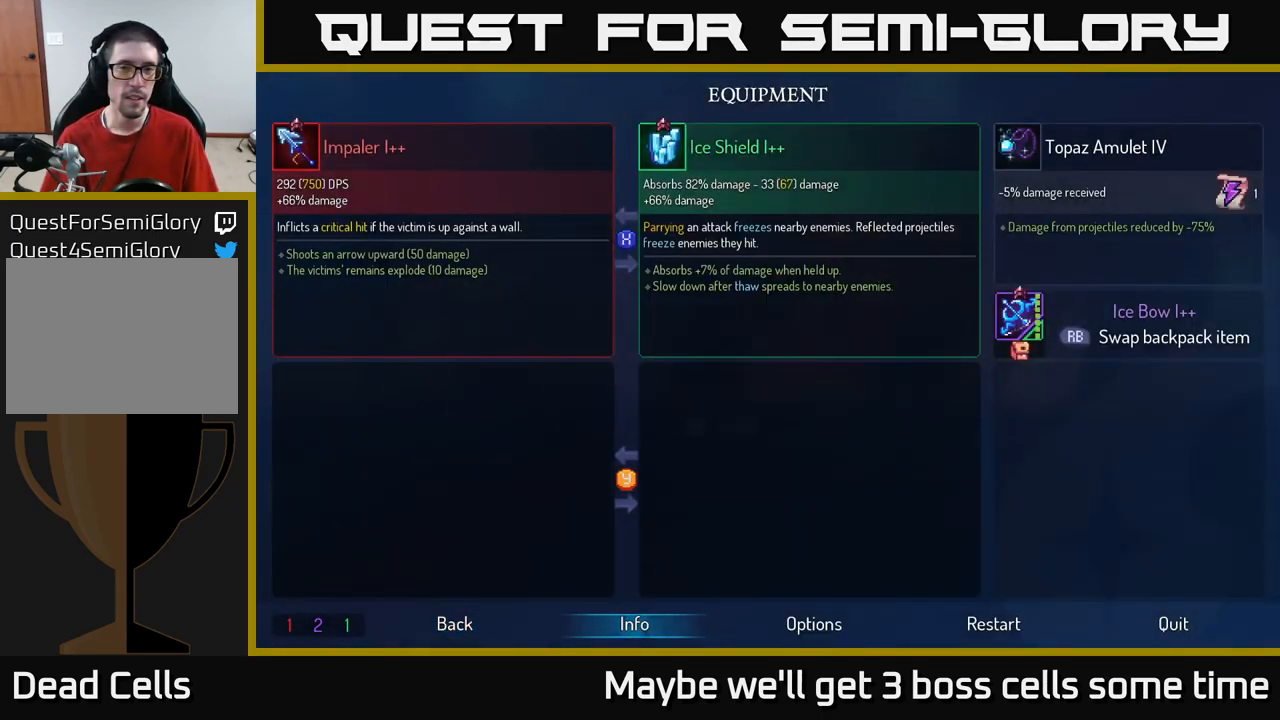
{"buttons": [], "left_stick": "right", "right_stick": "center", "events": [[250, "B", "down"], [283, "left_stick", "right"], [300, "B", "up"]]}
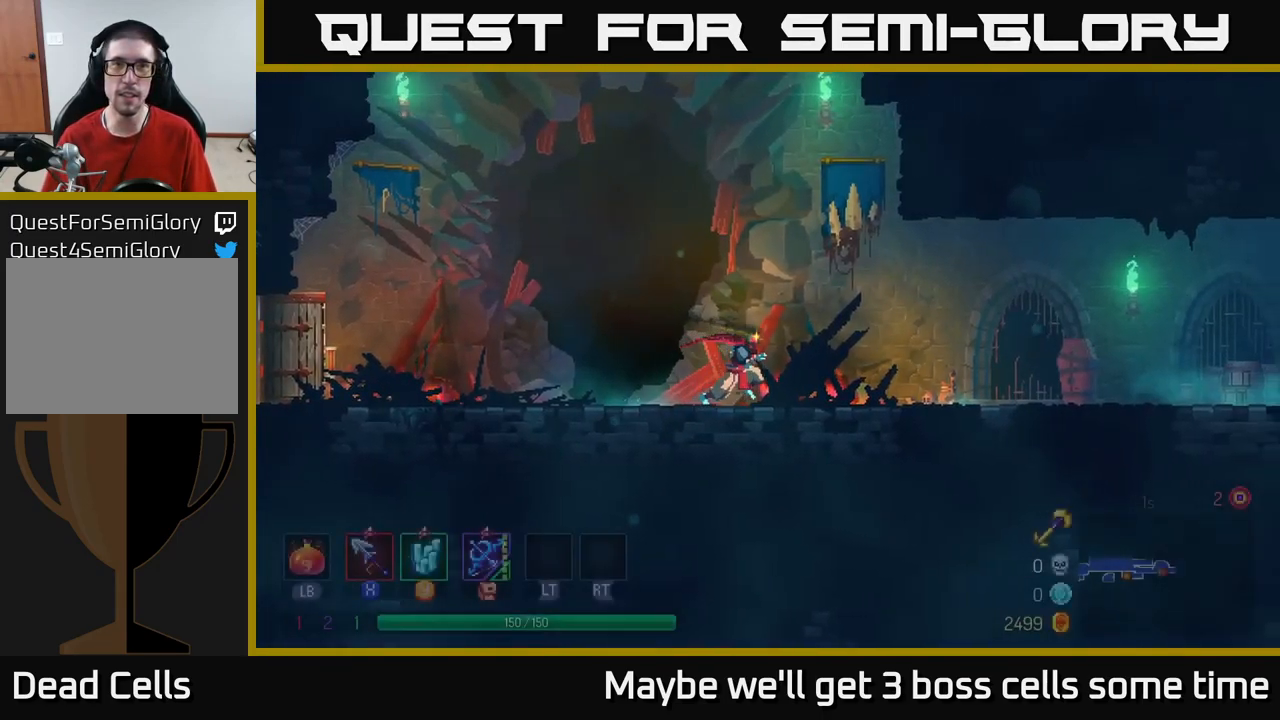
{"buttons": [], "left_stick": "right", "right_stick": "center", "events": []}
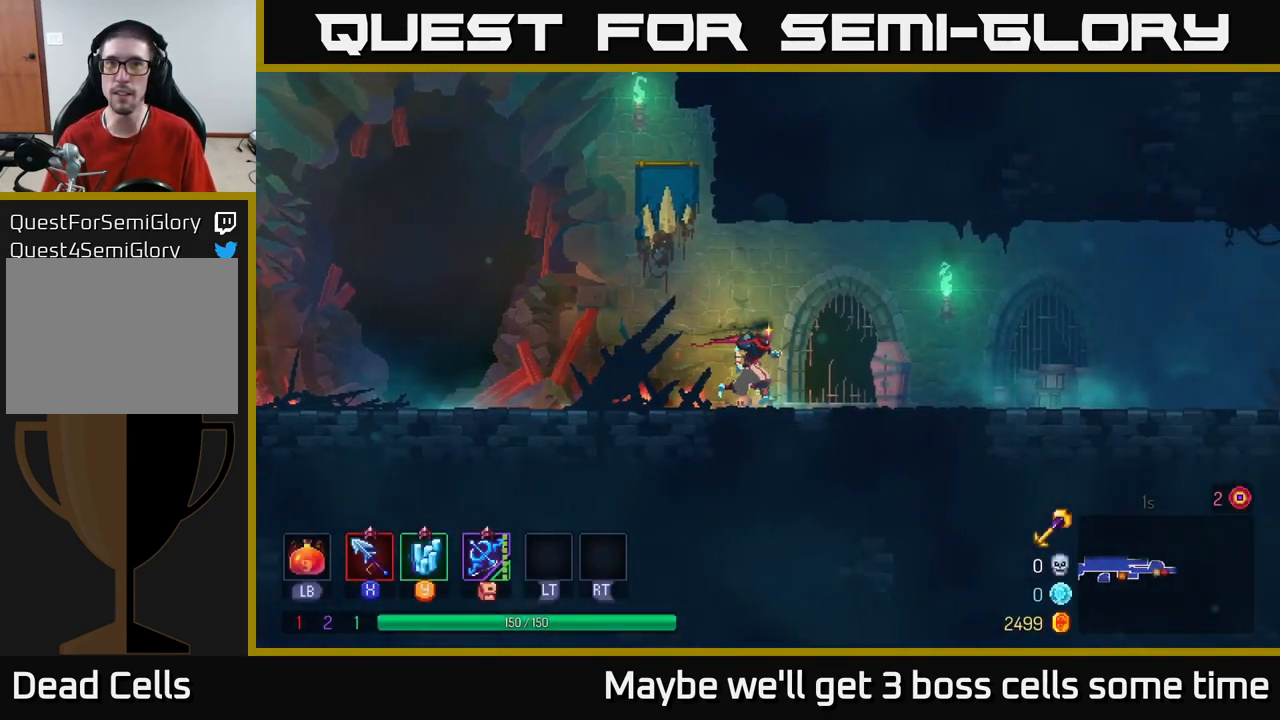
{"buttons": [], "left_stick": "right", "right_stick": "center", "events": [[216, "B", "down"], [350, "B", "up"]]}
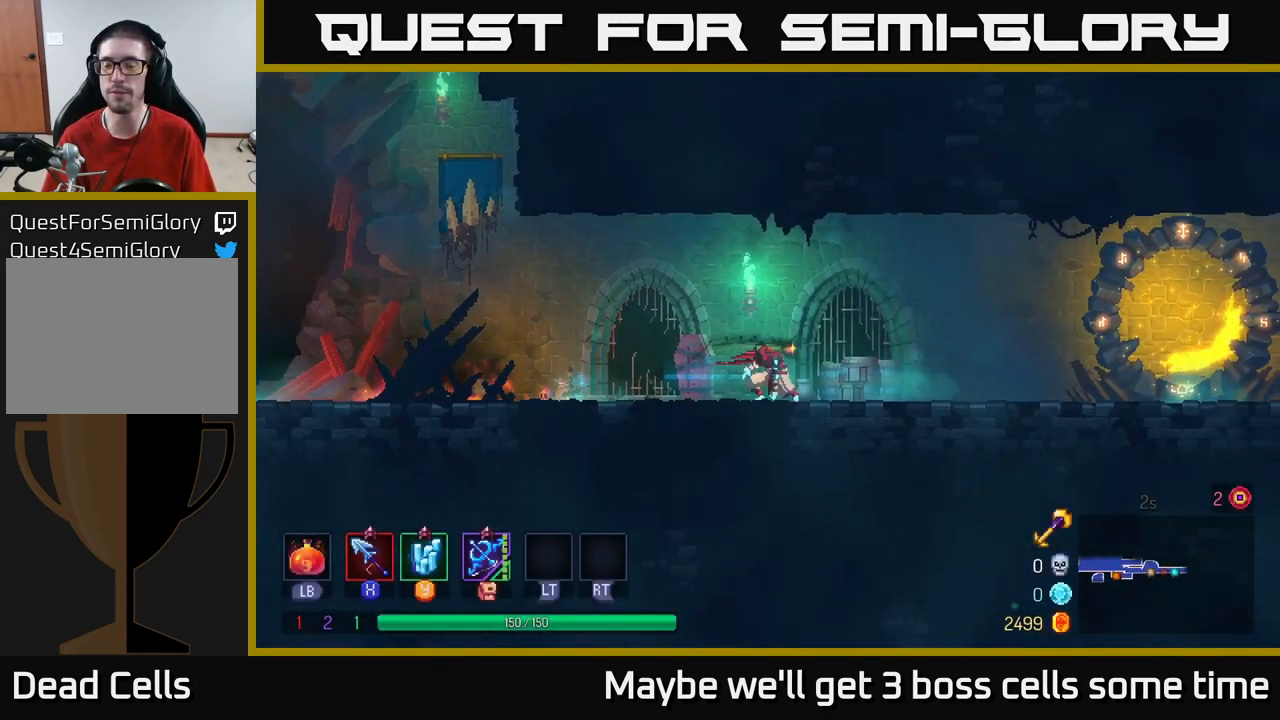
{"buttons": [], "left_stick": "right", "right_stick": "center", "events": []}
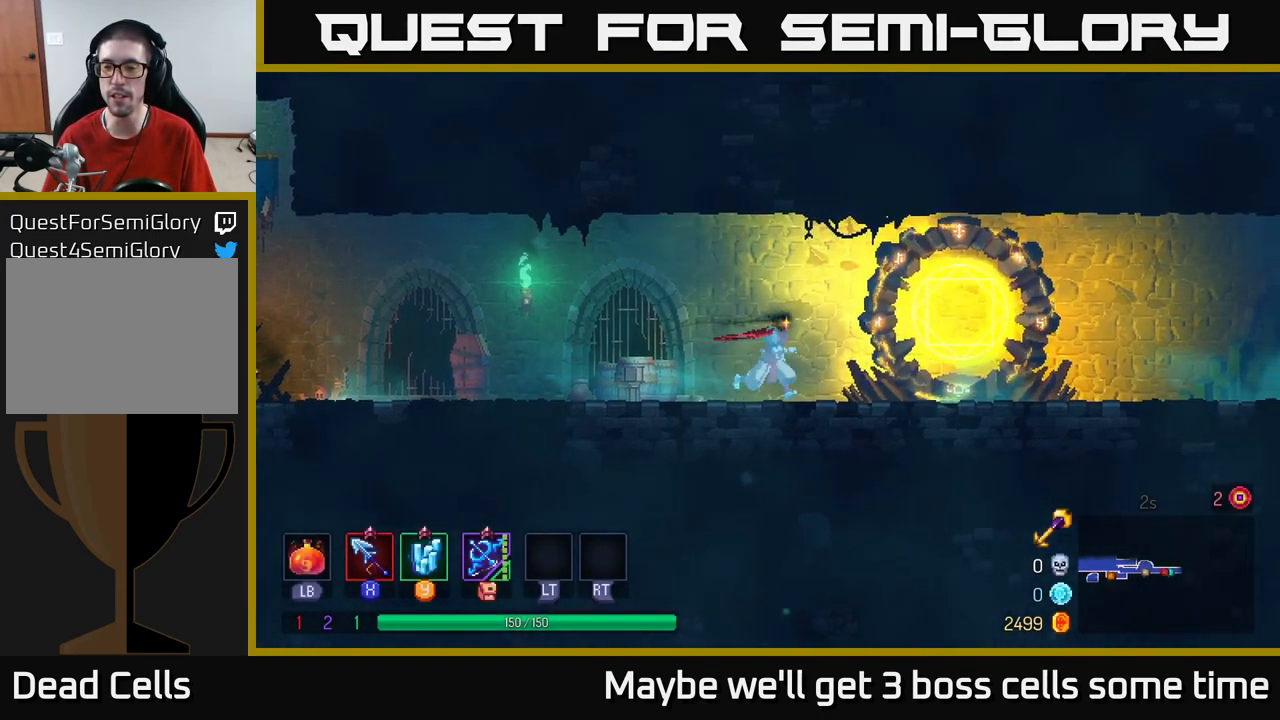
{"buttons": ["B"], "left_stick": "right", "right_stick": "center", "events": [[333, "B", "down"]]}
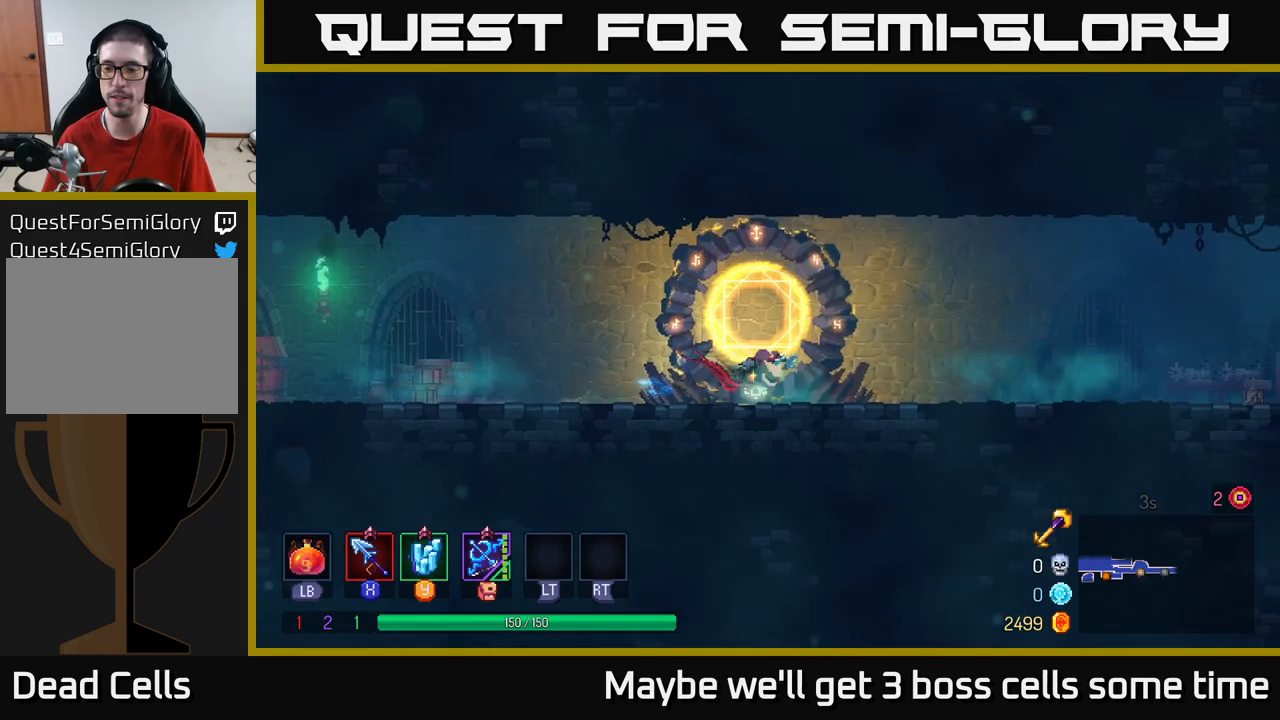
{"buttons": [], "left_stick": "right", "right_stick": "center", "events": [[33, "B", "up"]]}